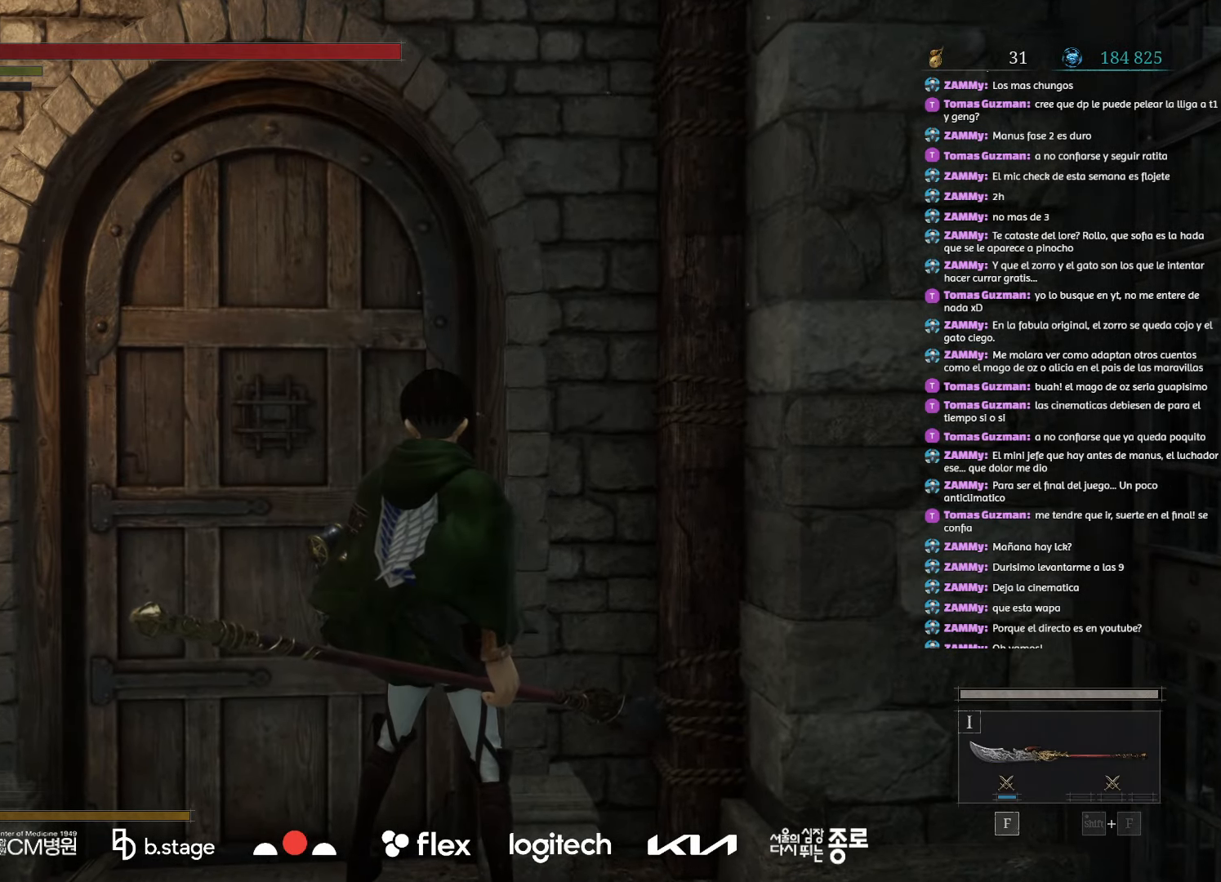
Gameplay with keyboard and mouse; each line is a JSON object with the keys and mouse buttons held at the frame after it. "events" lists presses ("down") and releases ("up") of "a", "ctrl", "d", "e", "f", "q", "r", "s", "shift", "space", "tab", "w", "mouse_left", "mouse_wheel", "mouse_right", "mouse_mb4" and "mouse_mb5" between this image and that frame as [ms after this image, input, new state], when the widget could be followed in between. "mouse_left", "mouse_wheel", "mouse_right", "mouse_mb4", "mouse_mb5" = the "left", "wheel", "right", "mb4", "mb5" buttons of the "mouse" list. No other keys are recorded. "wheel" means that the mouse wheel is clicked or scrolled. Mouse movement is not recorded.
{"keys": [], "mouse": [], "events": []}
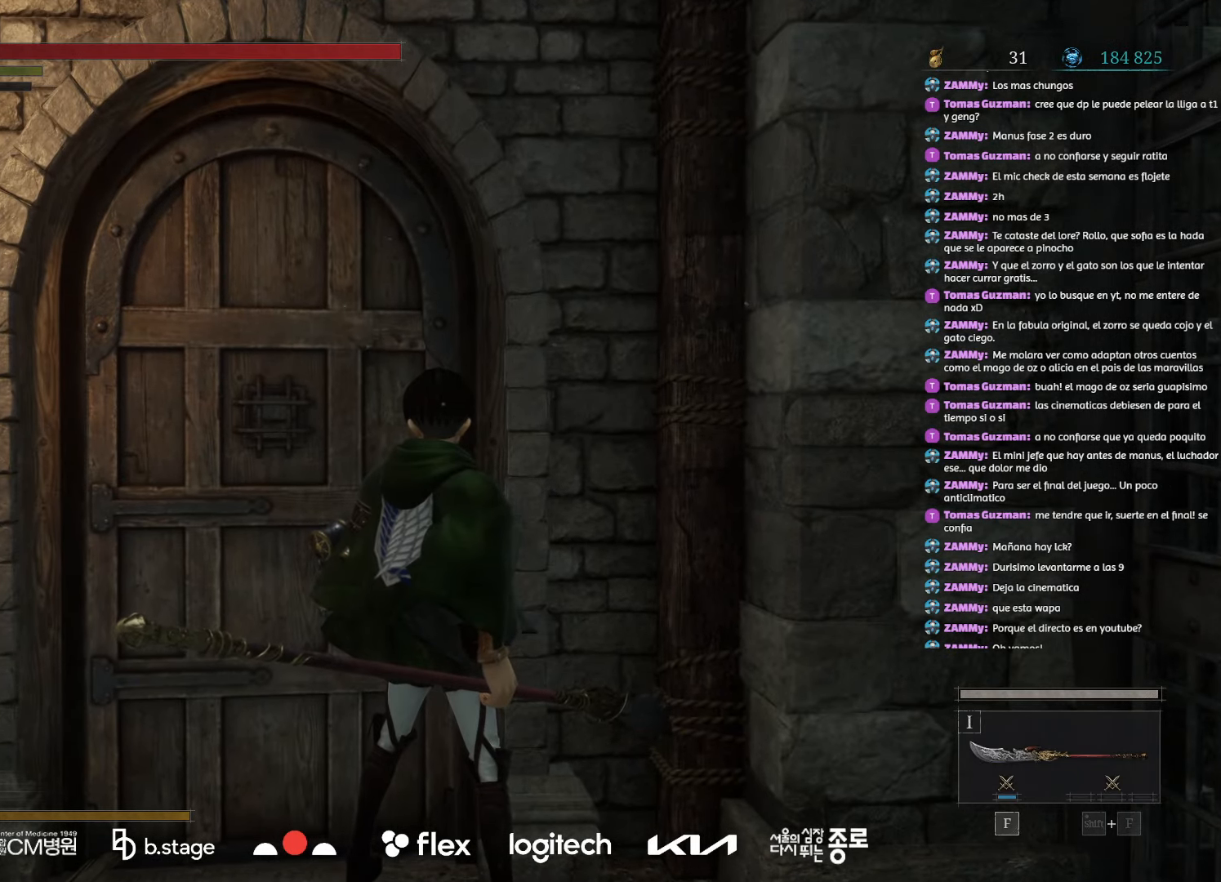
{"keys": [], "mouse": [], "events": []}
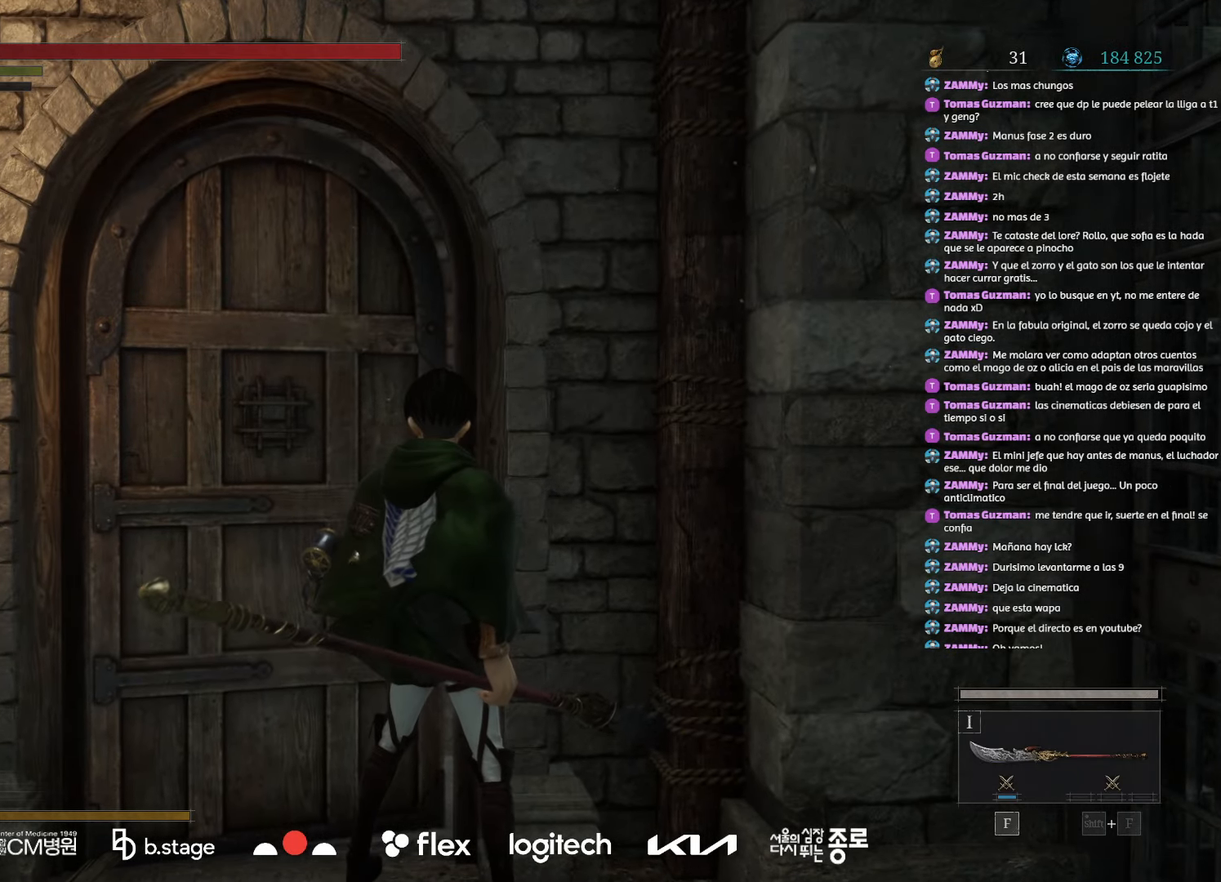
{"keys": [], "mouse": [], "events": []}
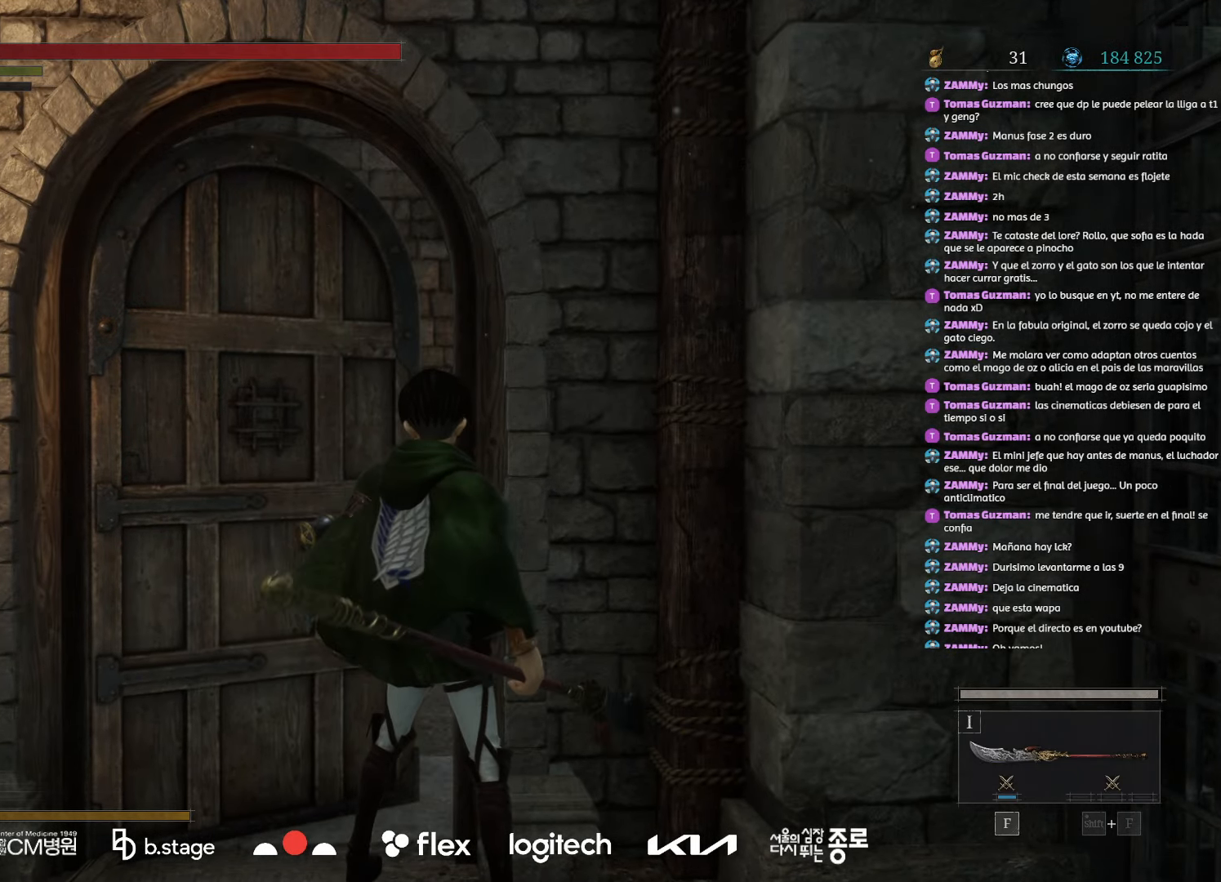
{"keys": [], "mouse": [], "events": []}
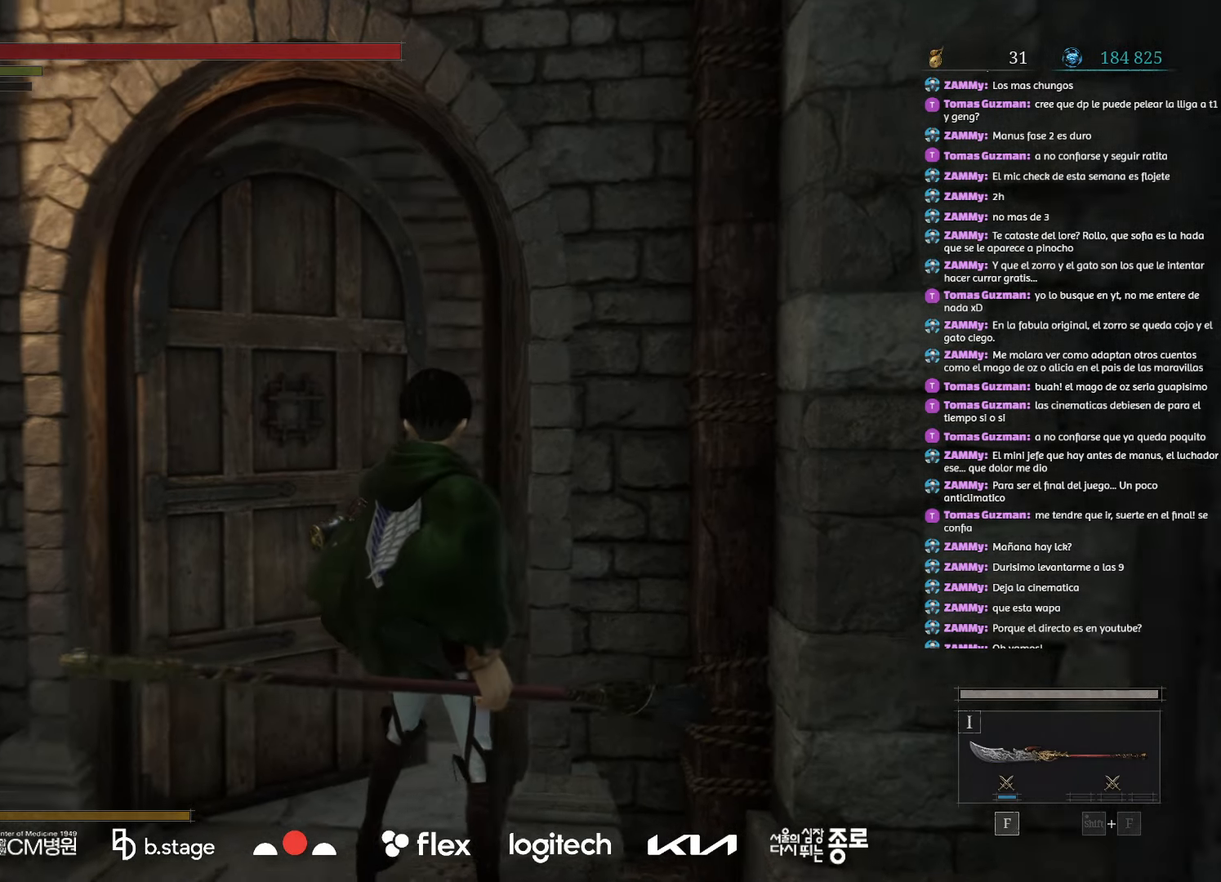
{"keys": ["w"], "mouse": ["left"], "events": [[233, "w", "down"], [350, "mouse_left", "down"]]}
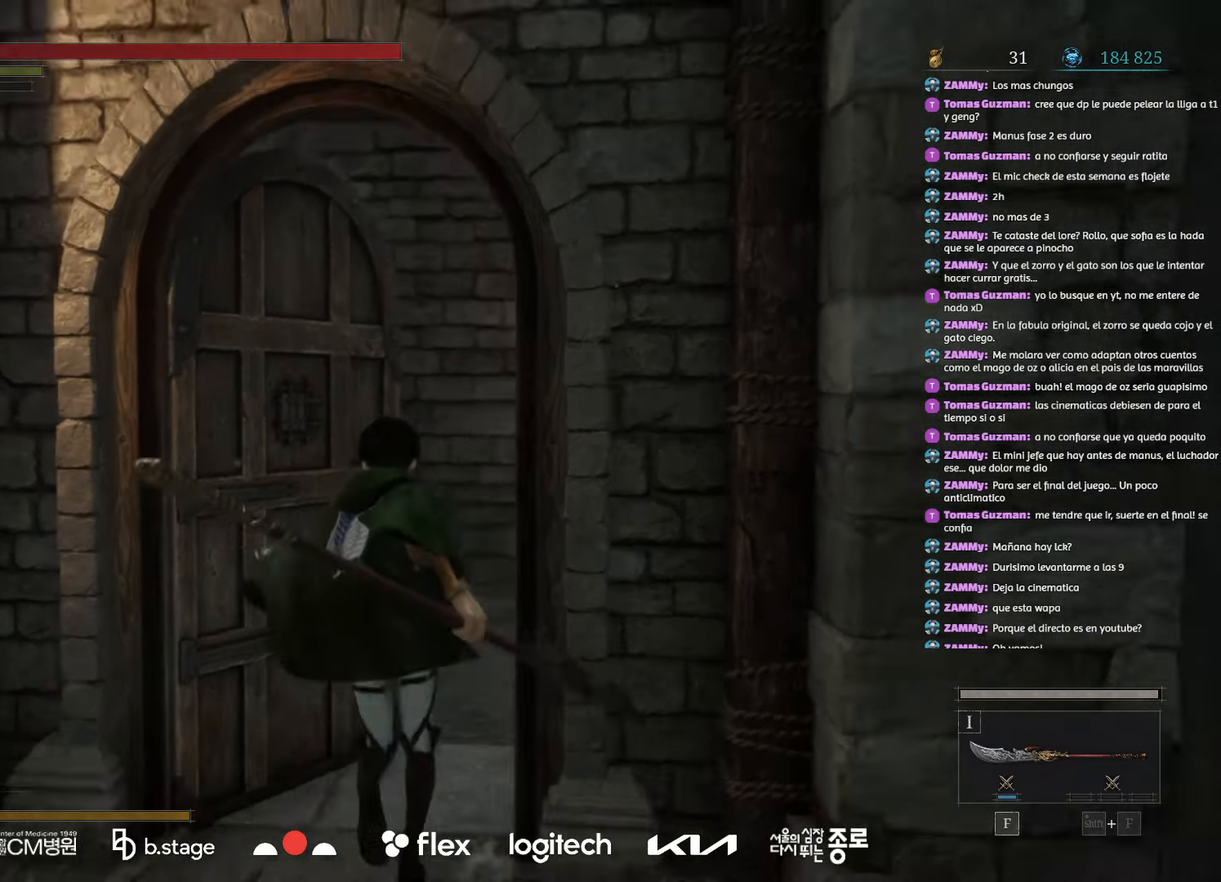
{"keys": ["w"], "mouse": ["left"], "events": []}
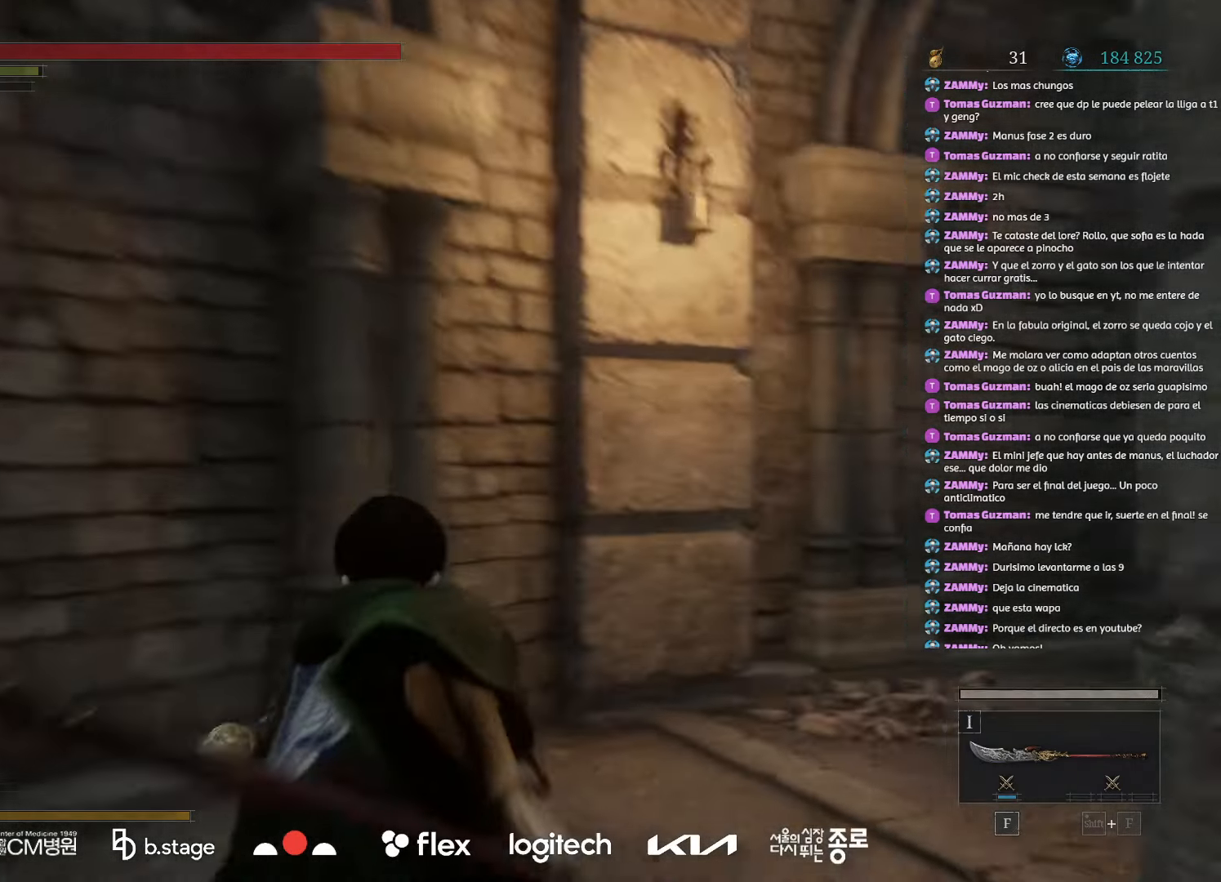
{"keys": ["w"], "mouse": ["left"], "events": []}
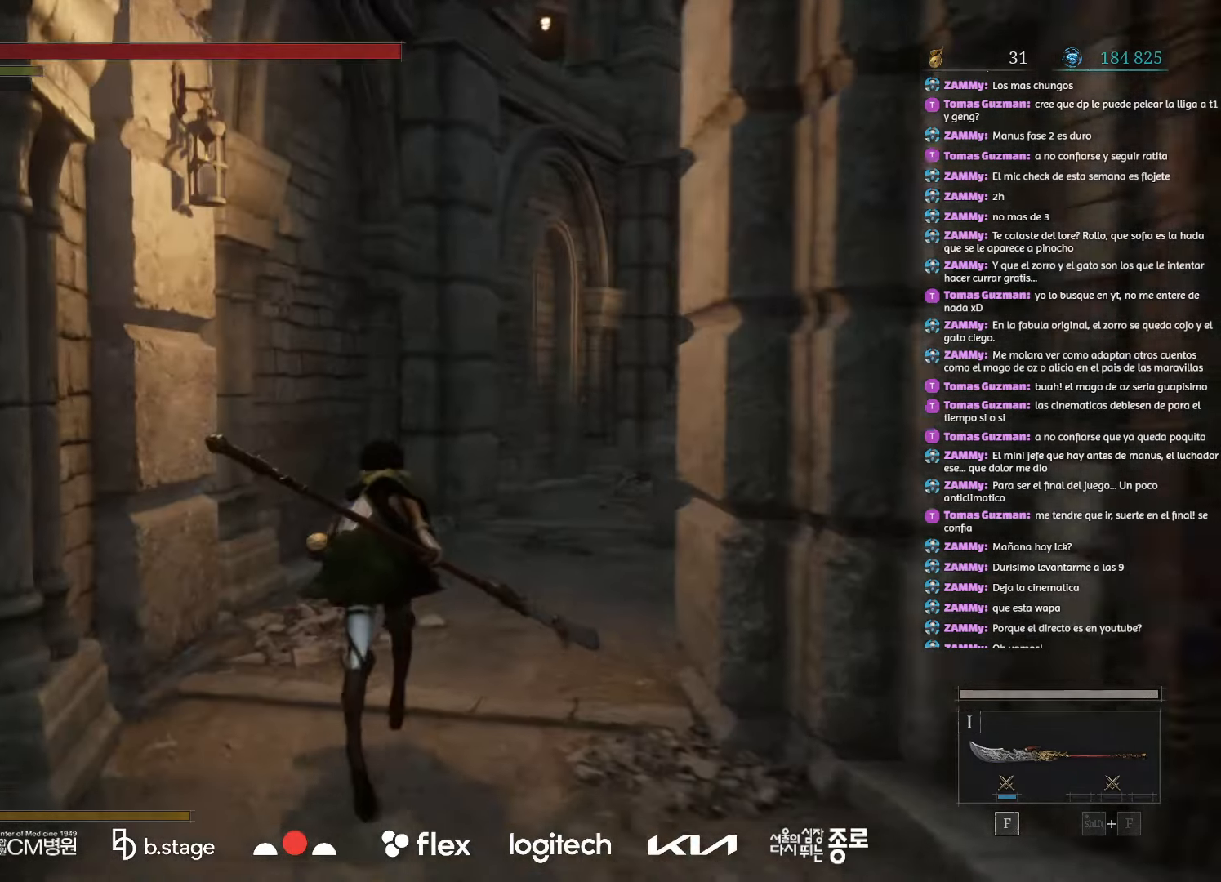
{"keys": ["w"], "mouse": ["left"], "events": []}
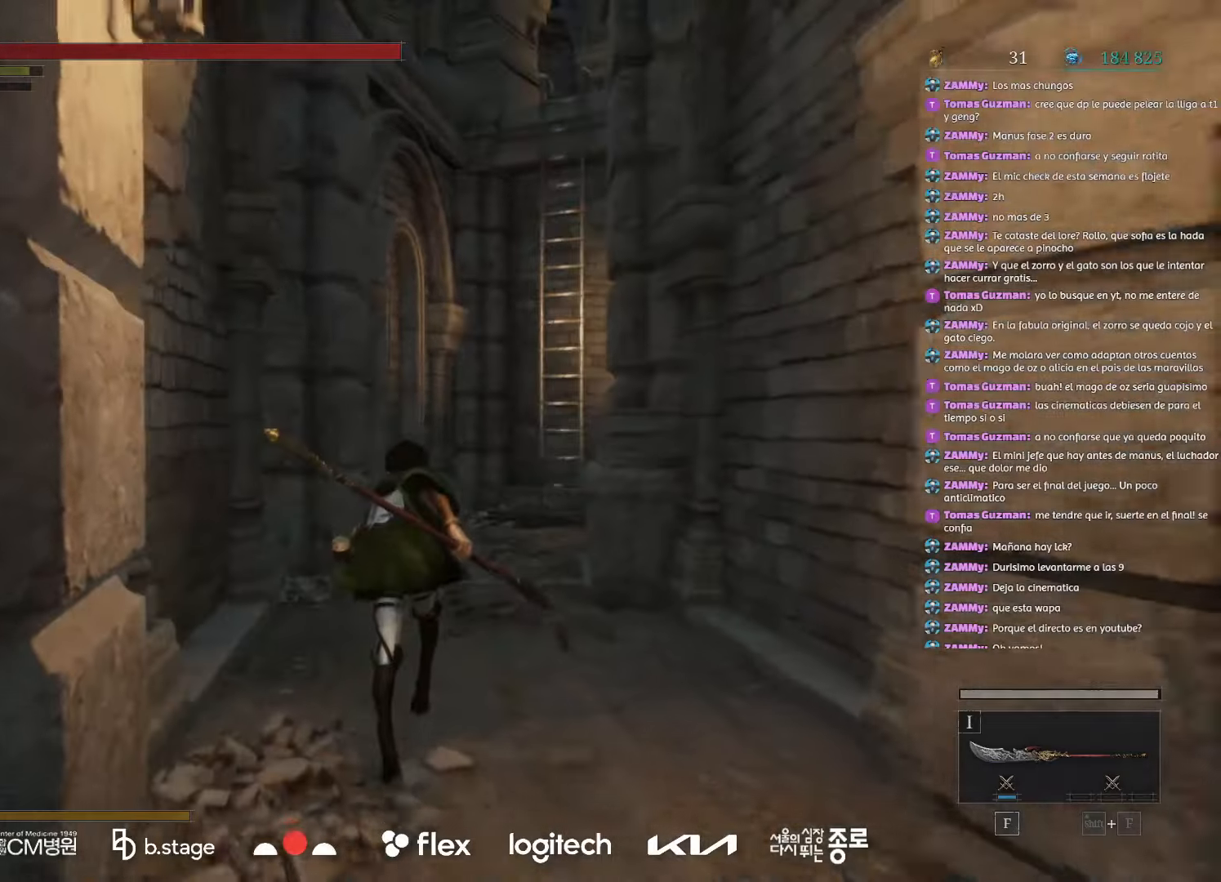
{"keys": ["w"], "mouse": ["left"], "events": []}
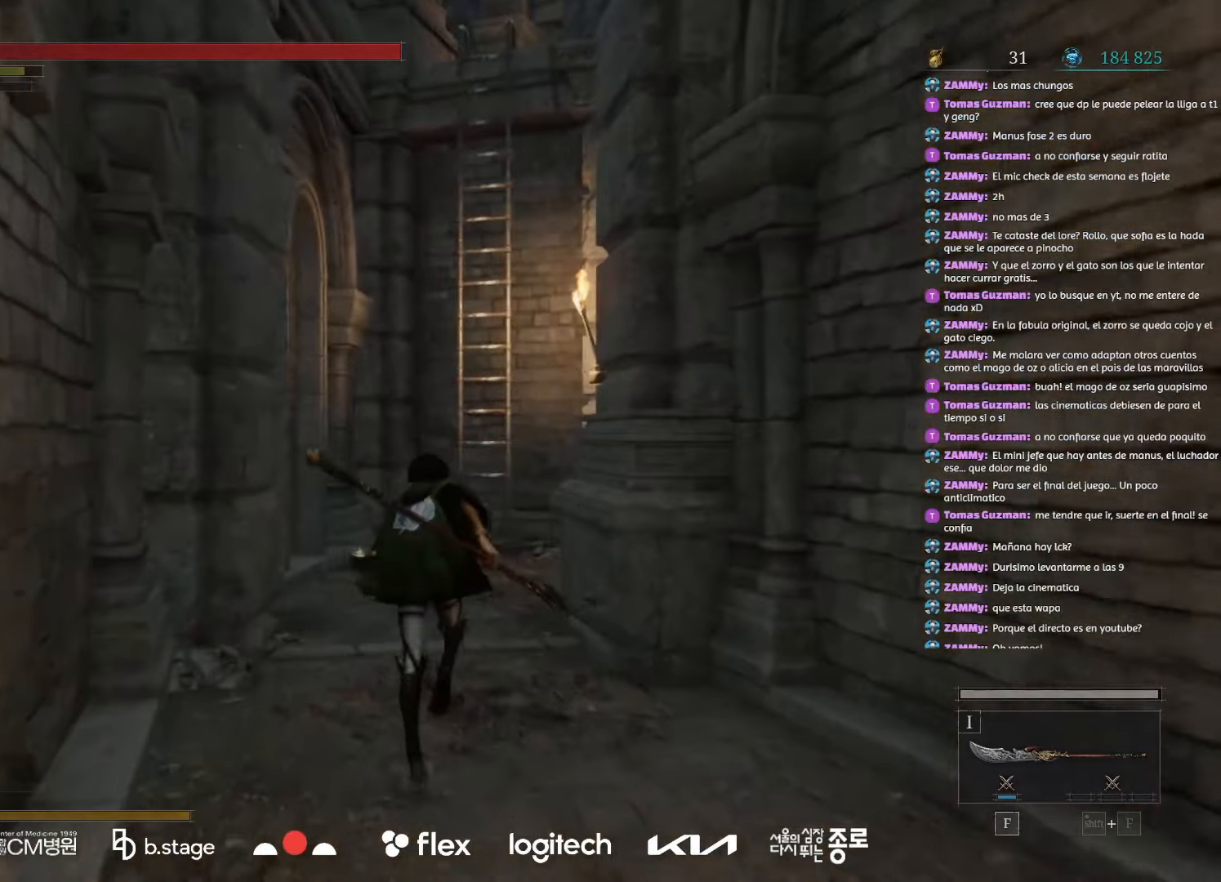
{"keys": ["w"], "mouse": ["left"], "events": []}
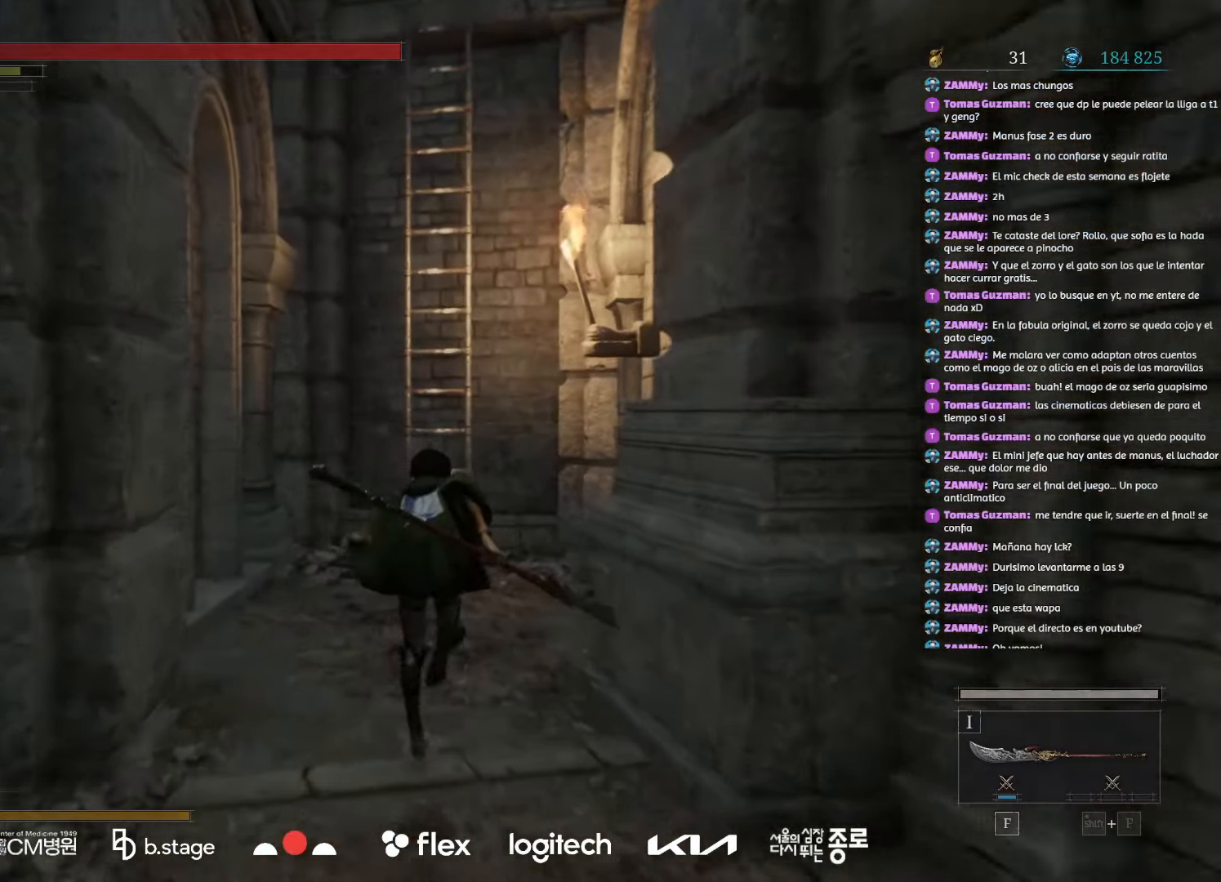
{"keys": ["w"], "mouse": ["left"], "events": []}
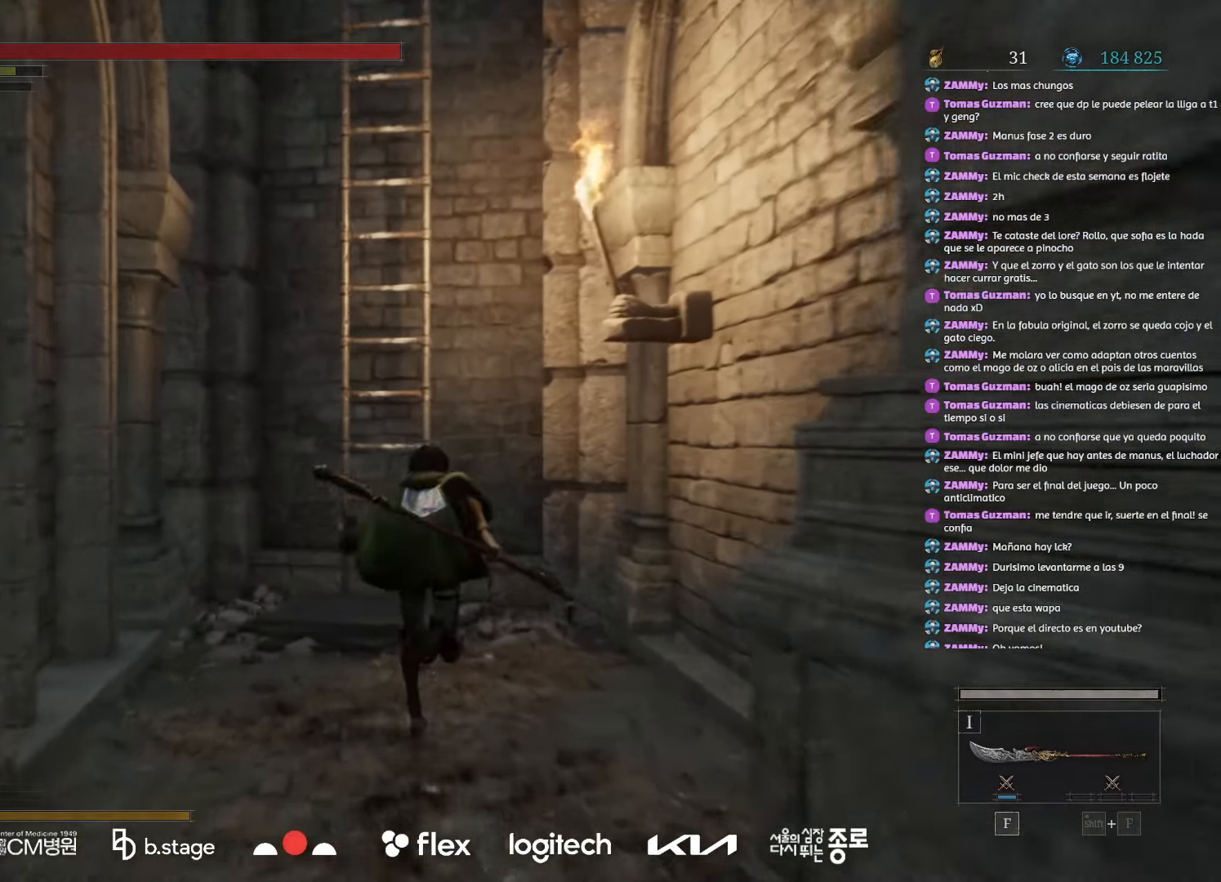
{"keys": ["r", "w"], "mouse": ["left"], "events": [[433, "r", "down"]]}
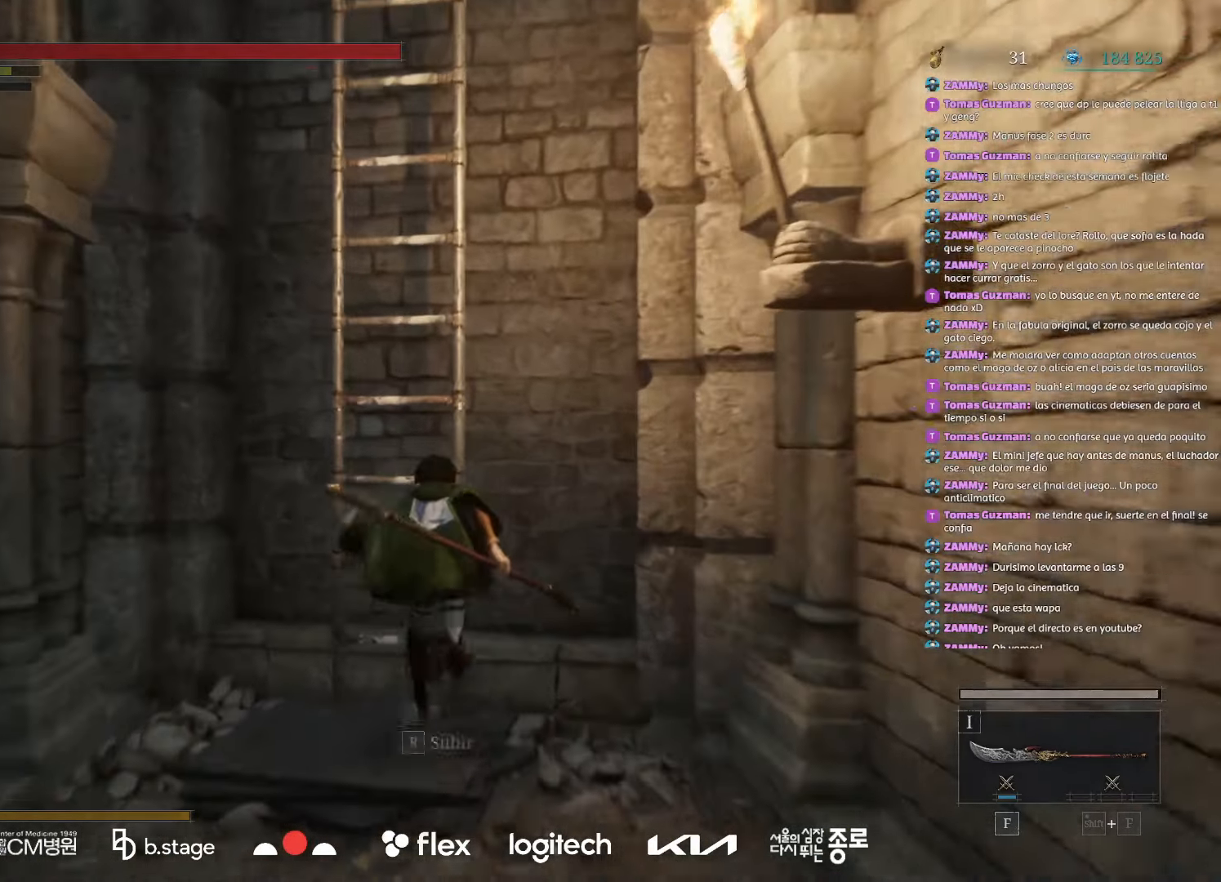
{"keys": ["w"], "mouse": ["left"], "events": [[33, "r", "up"], [117, "r", "down"], [217, "r", "up"]]}
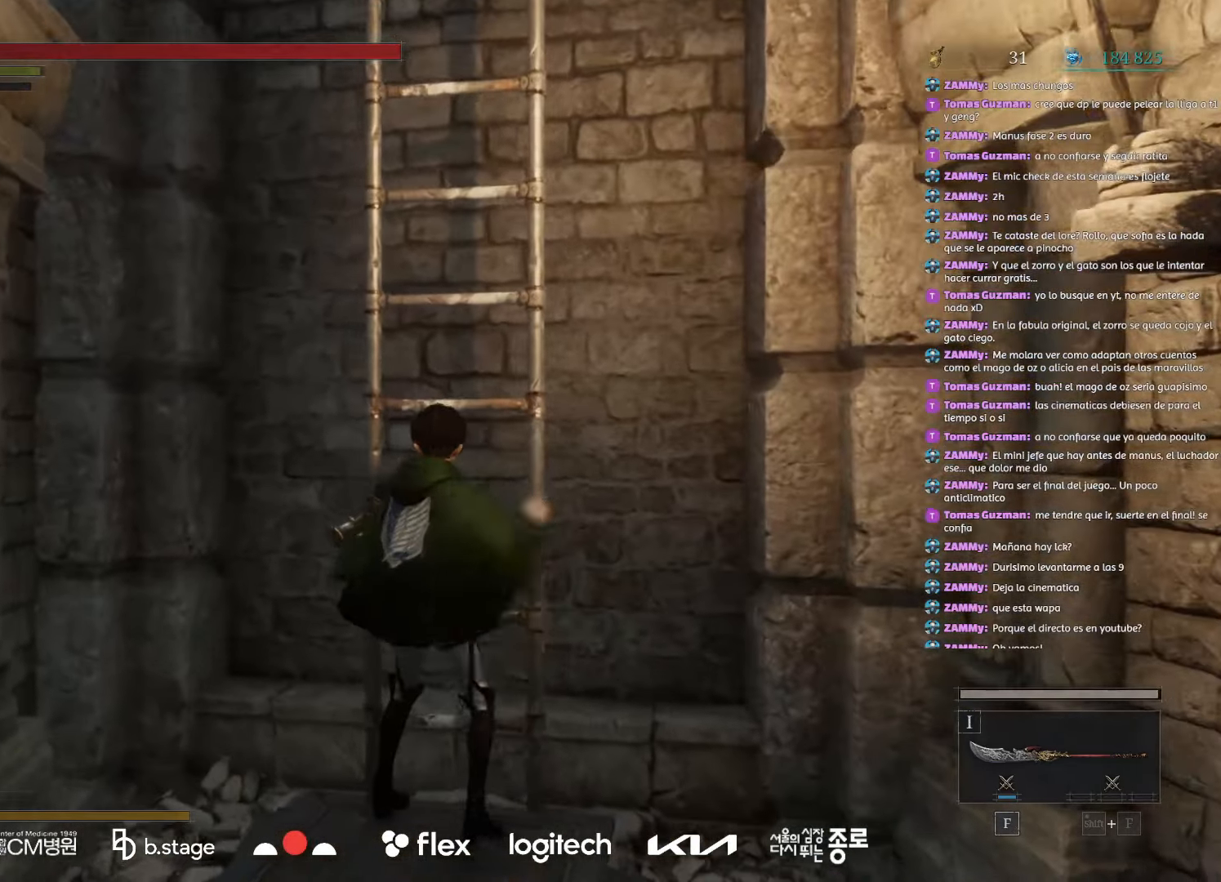
{"keys": ["w"], "mouse": ["left"], "events": []}
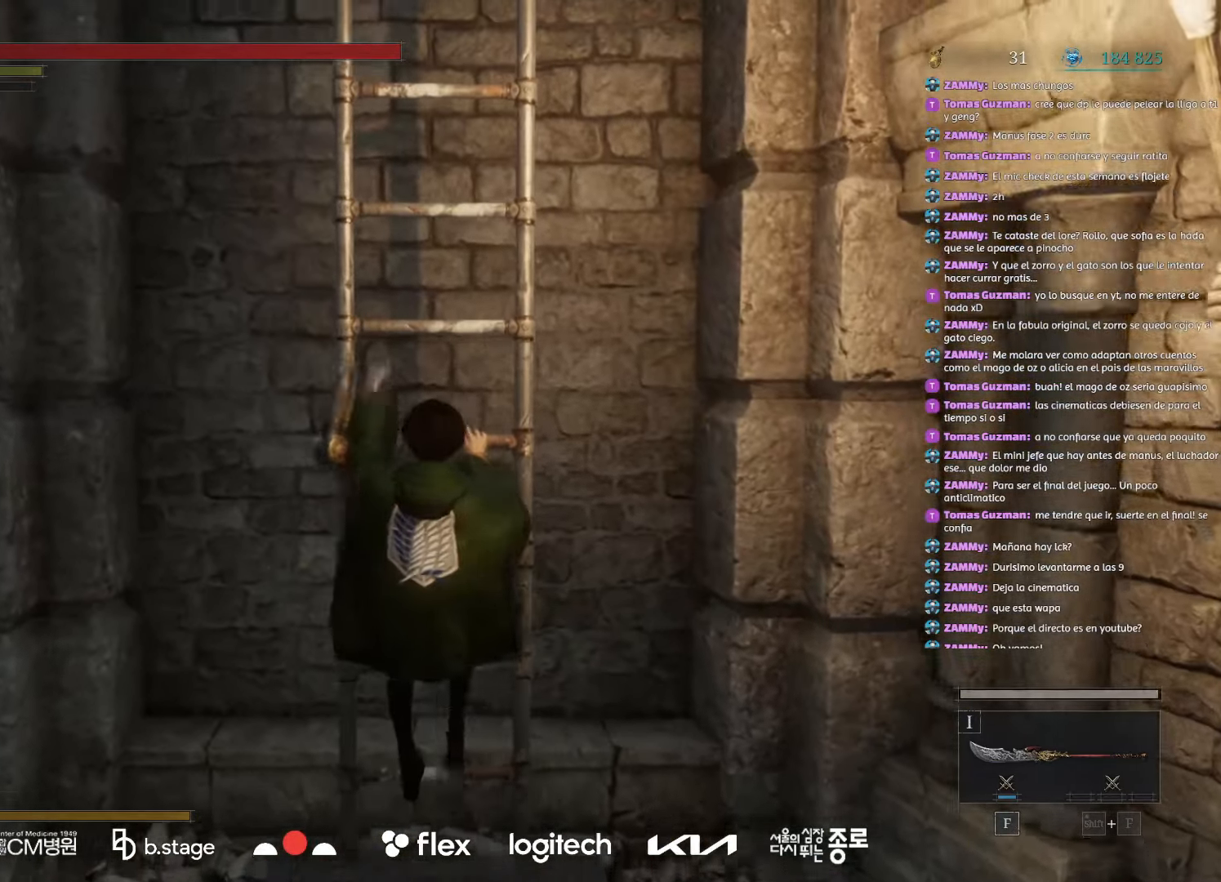
{"keys": ["w"], "mouse": ["left"], "events": []}
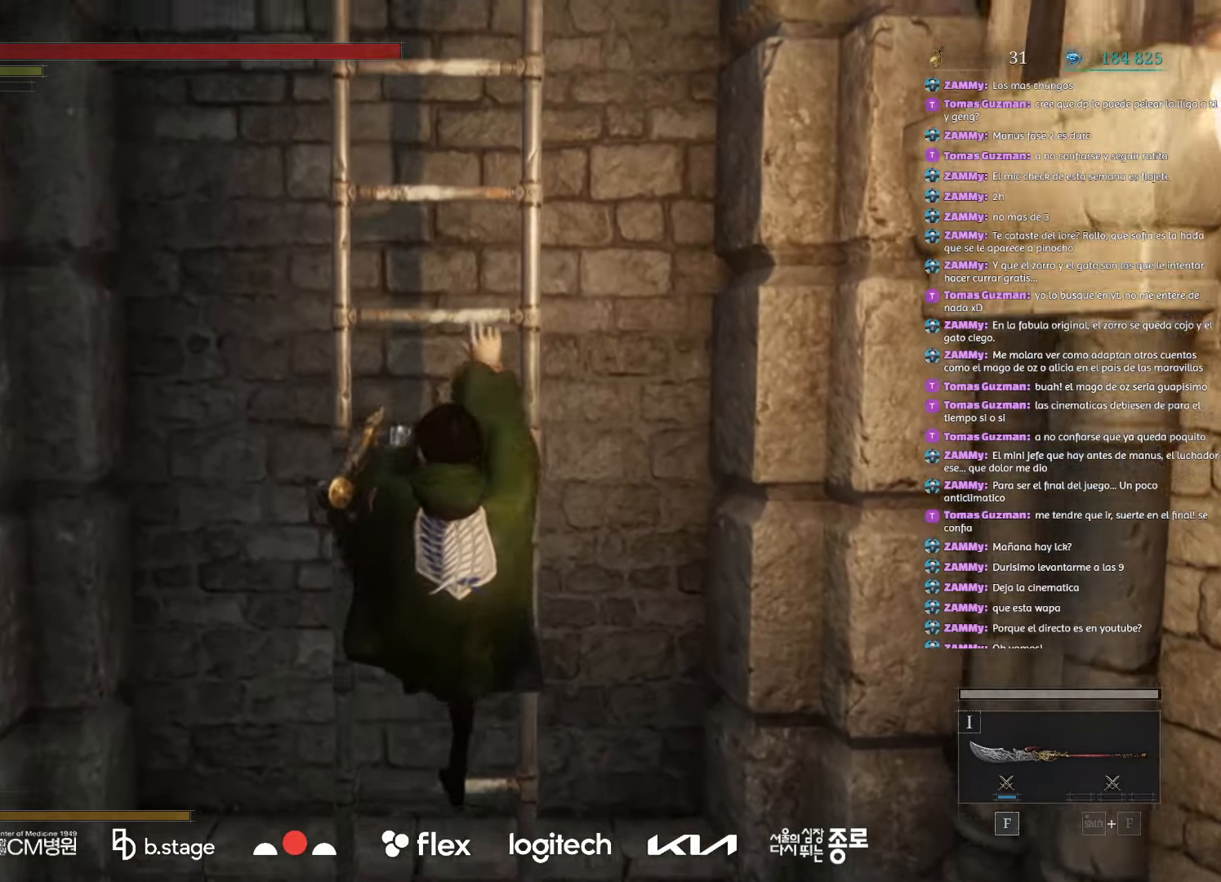
{"keys": ["w"], "mouse": ["left"], "events": []}
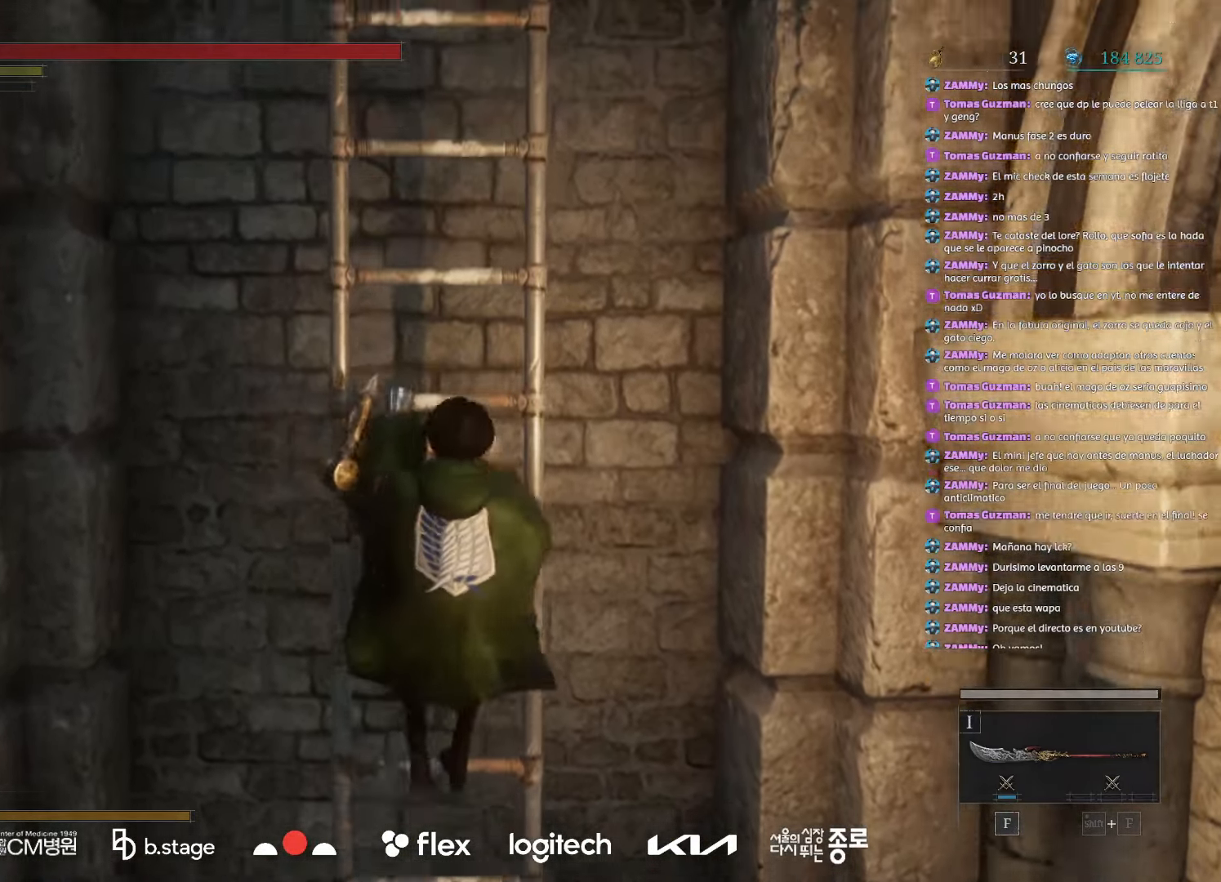
{"keys": ["w"], "mouse": ["left"], "events": []}
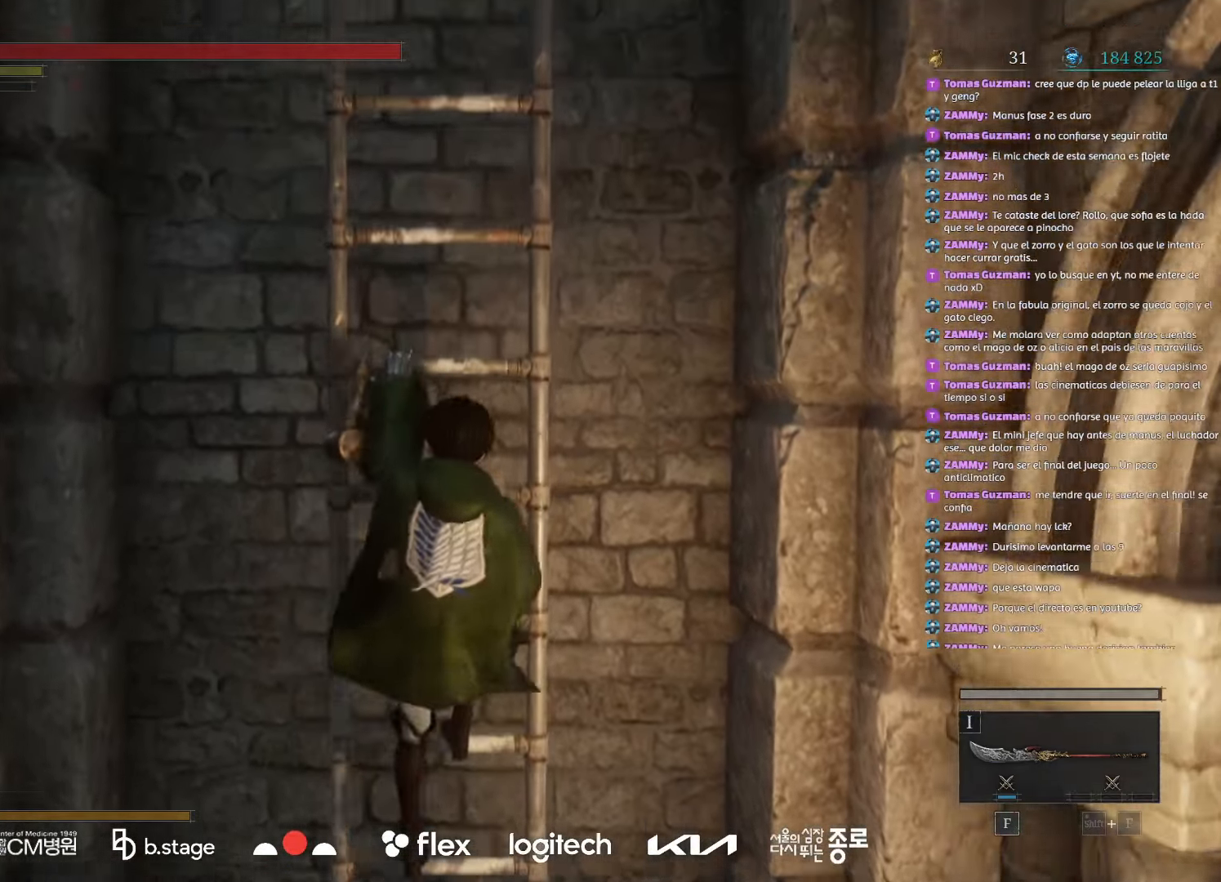
{"keys": ["w"], "mouse": ["left"], "events": []}
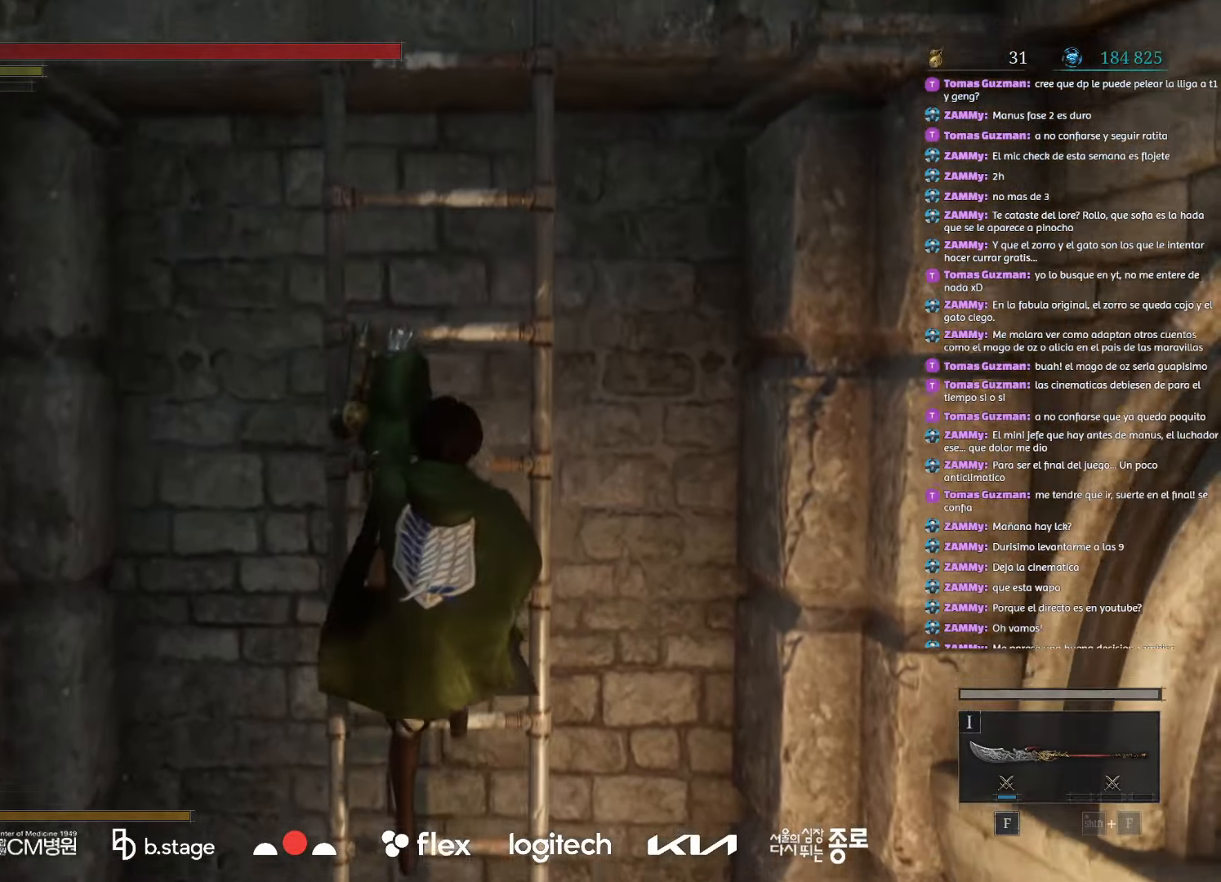
{"keys": ["w"], "mouse": ["left"], "events": []}
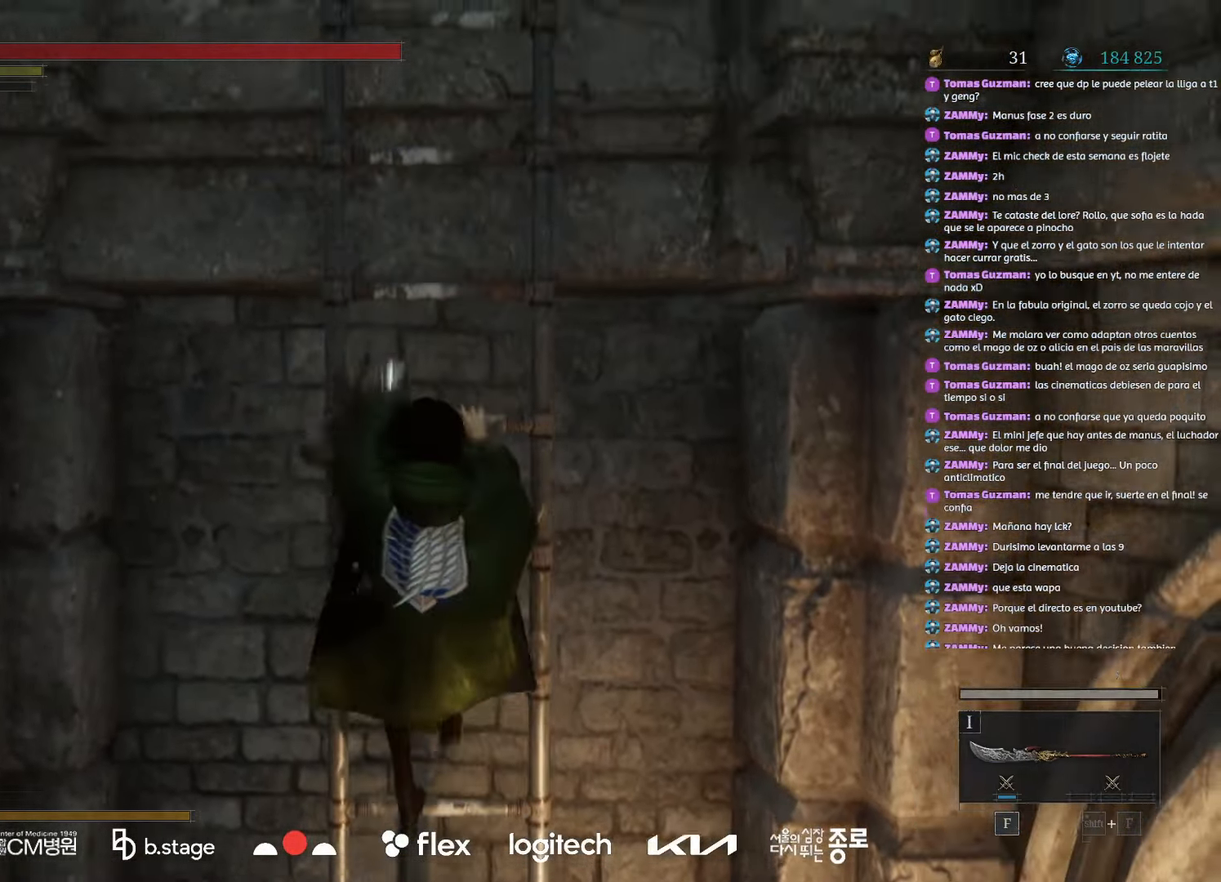
{"keys": ["w"], "mouse": ["left"], "events": []}
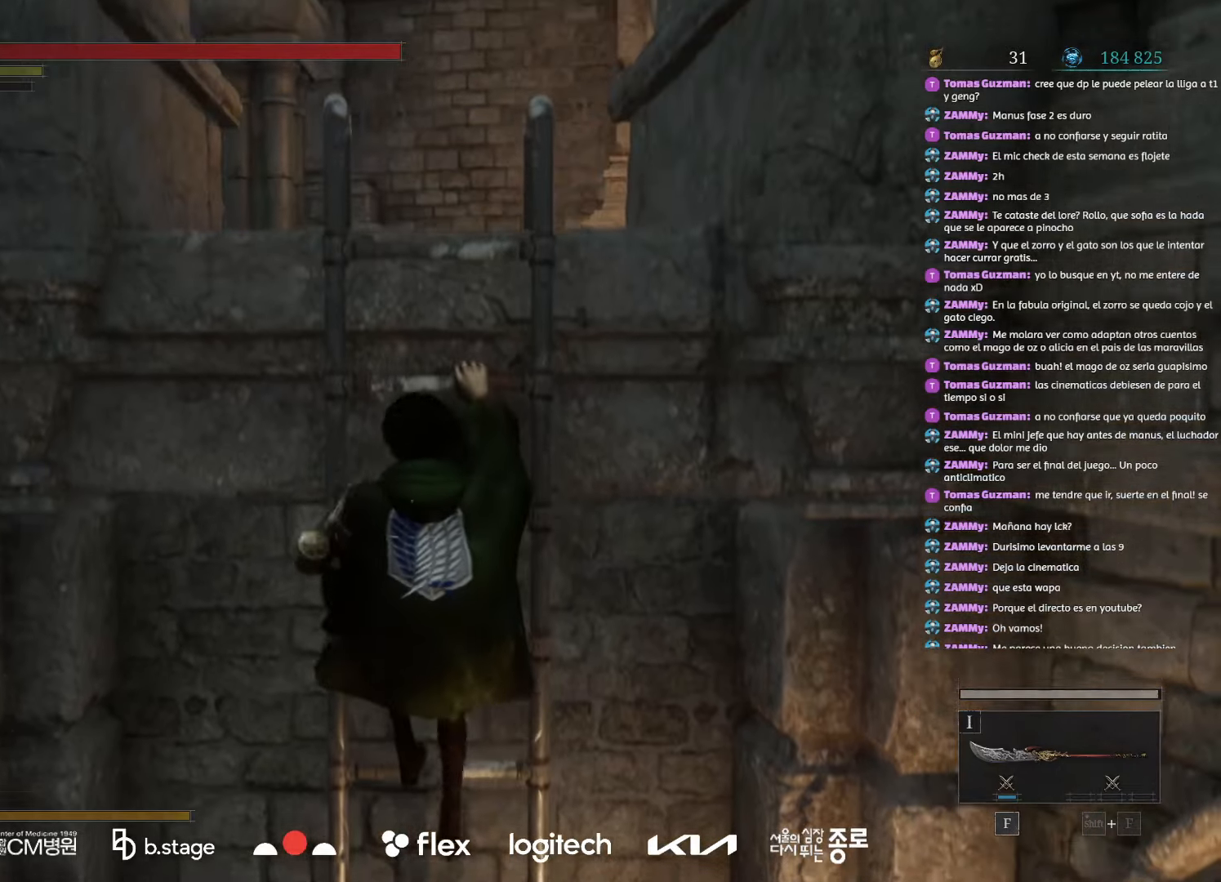
{"keys": ["w"], "mouse": ["left"], "events": []}
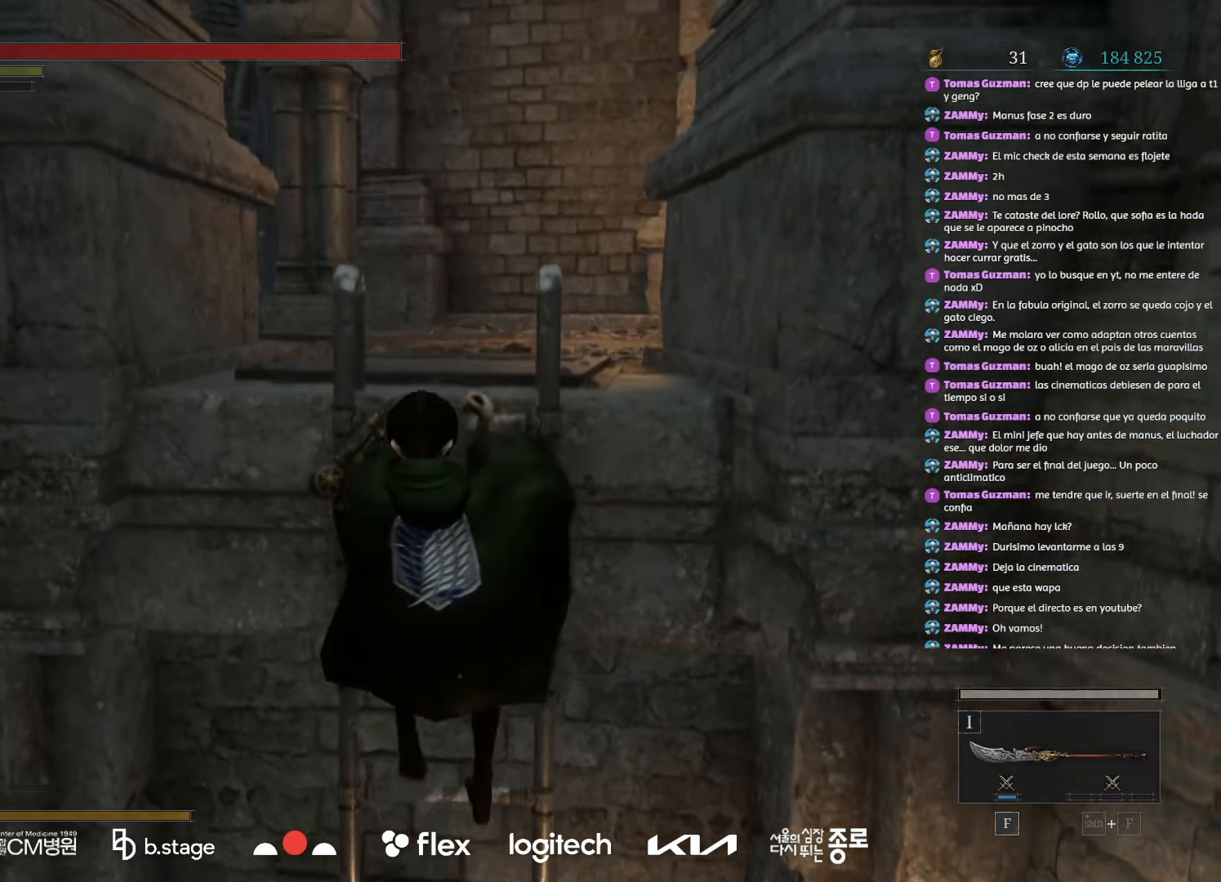
{"keys": ["w"], "mouse": ["left"], "events": []}
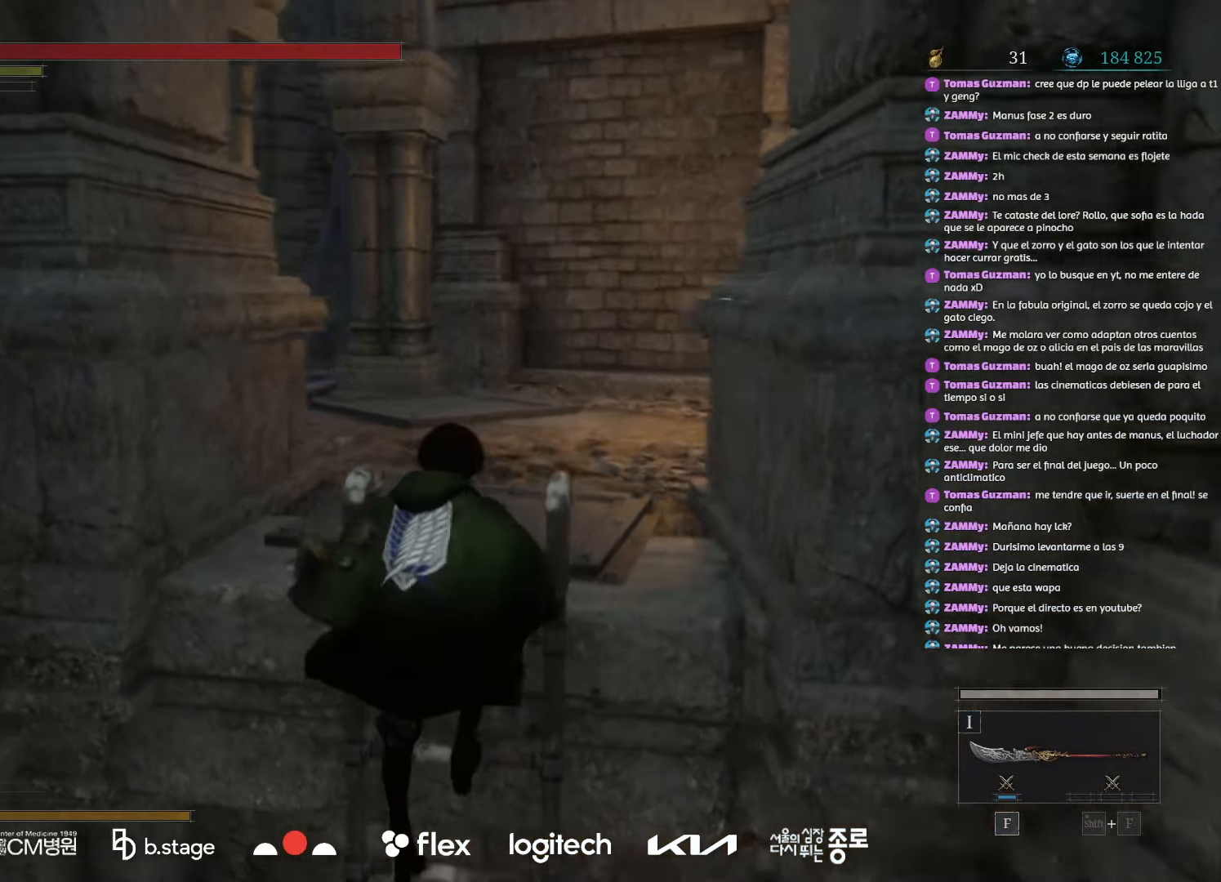
{"keys": ["d", "w"], "mouse": [], "events": [[167, "d", "down"], [283, "mouse_left", "up"]]}
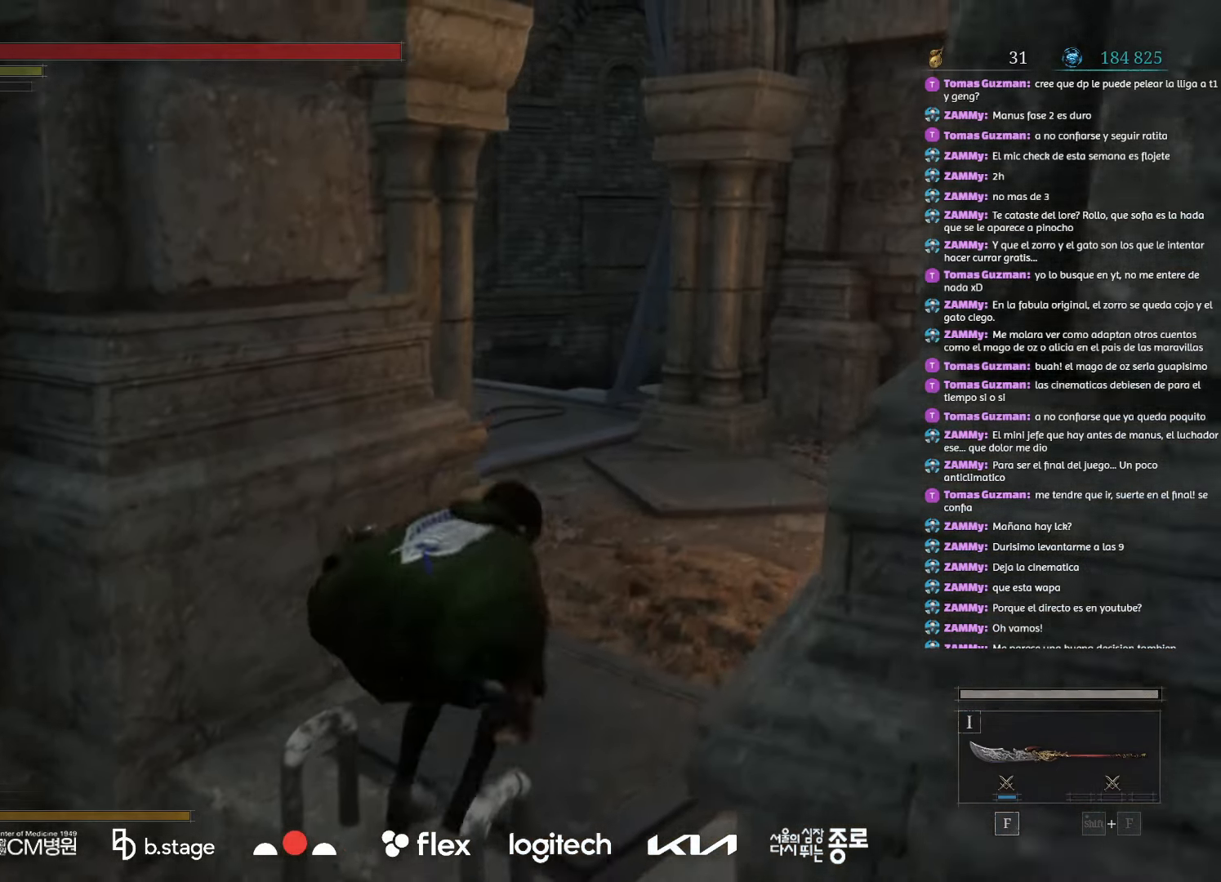
{"keys": ["d", "w"], "mouse": ["left"], "events": [[117, "mouse_left", "down"]]}
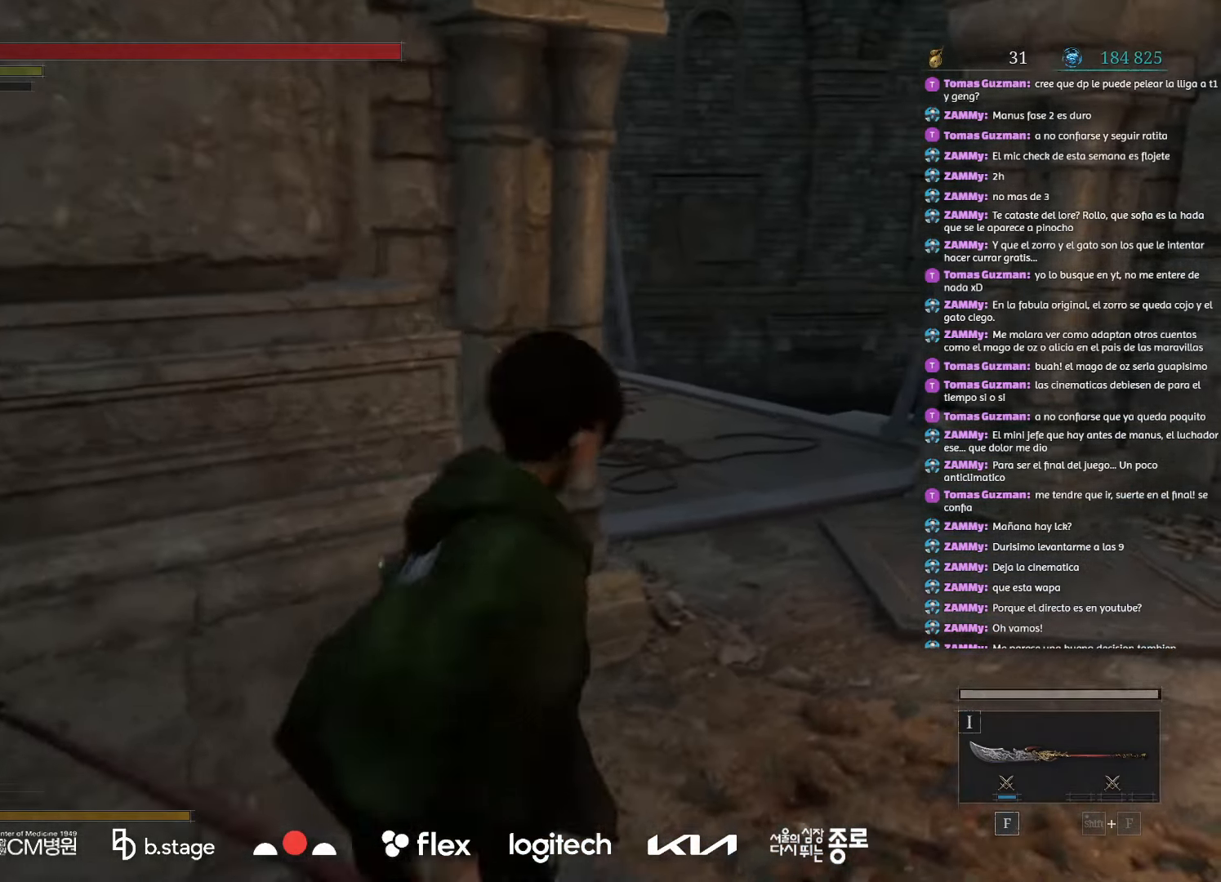
{"keys": ["d", "w"], "mouse": ["left"], "events": []}
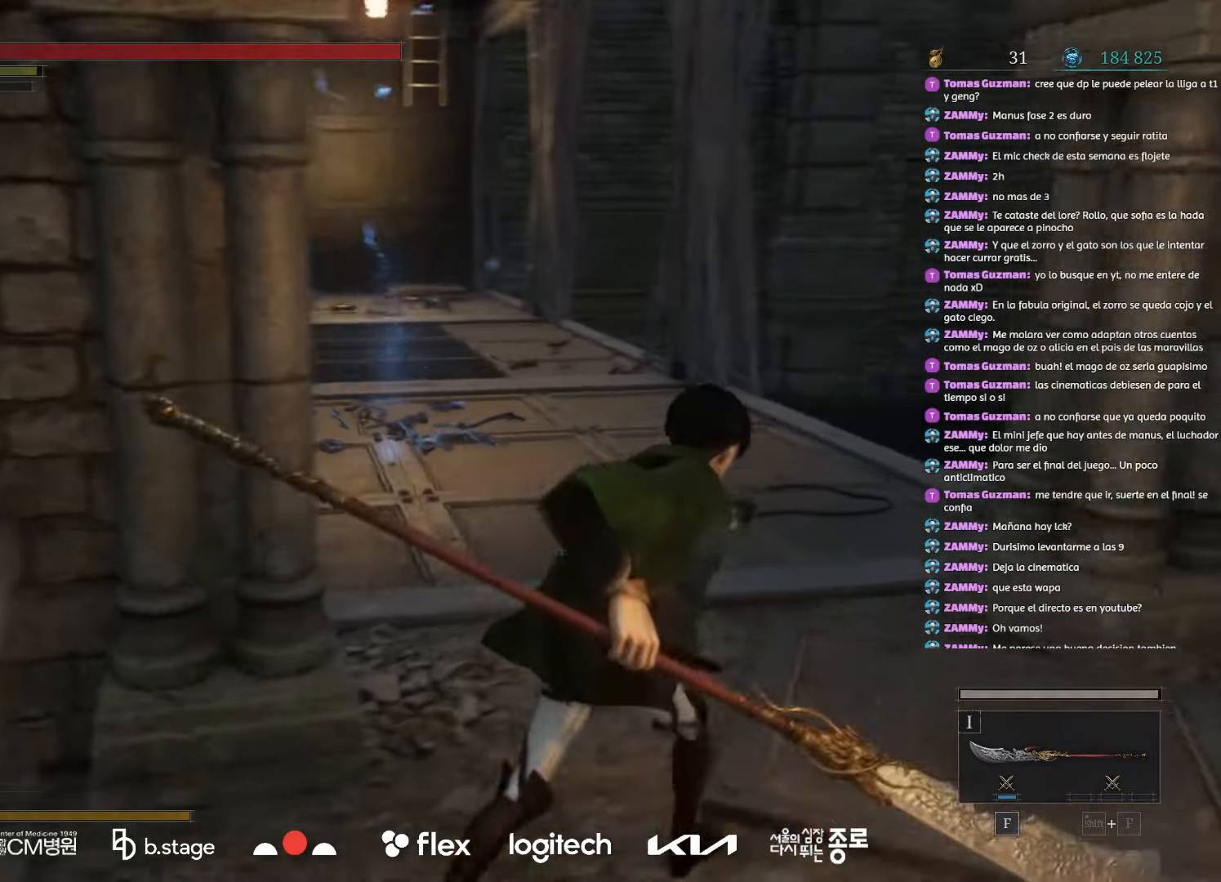
{"keys": ["w"], "mouse": ["left"], "events": [[167, "d", "up"]]}
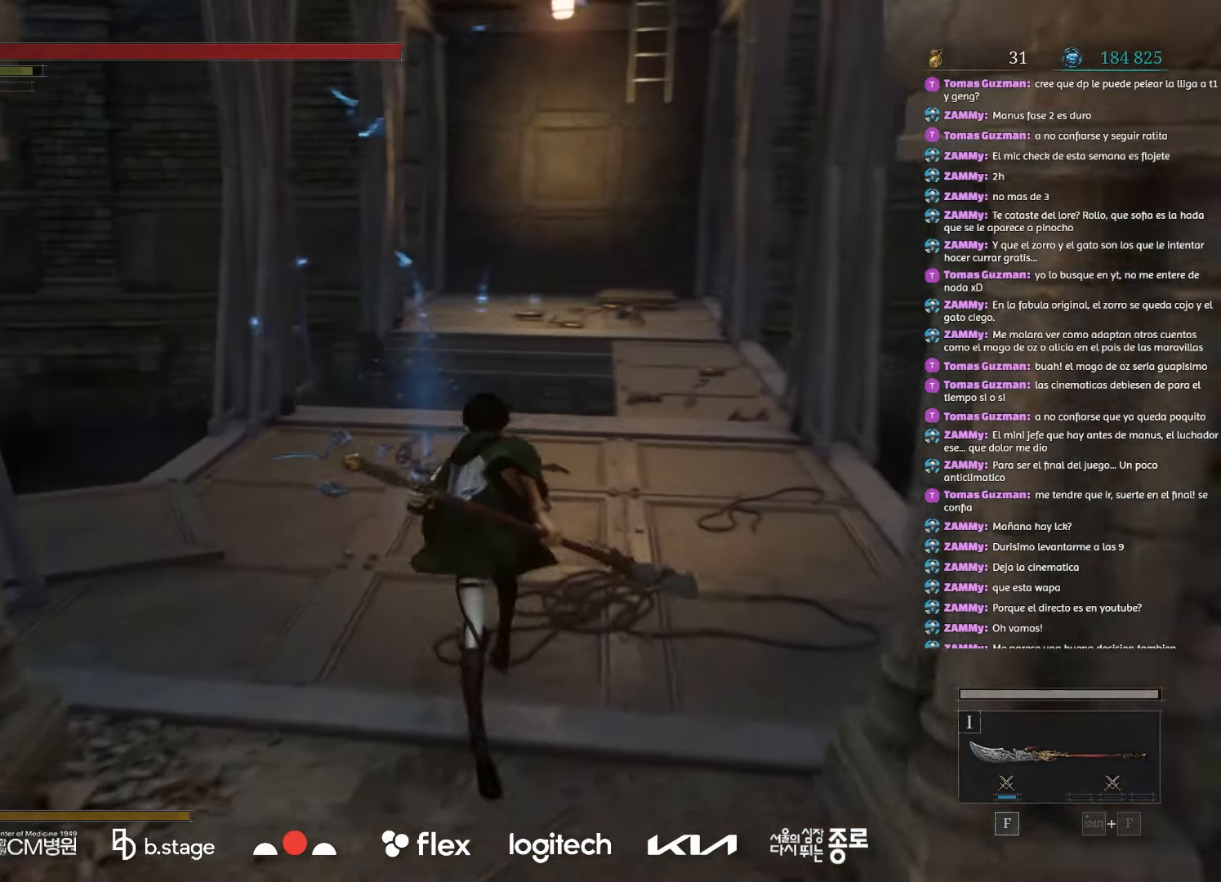
{"keys": ["r", "w"], "mouse": [], "events": [[333, "mouse_left", "up"], [467, "r", "down"]]}
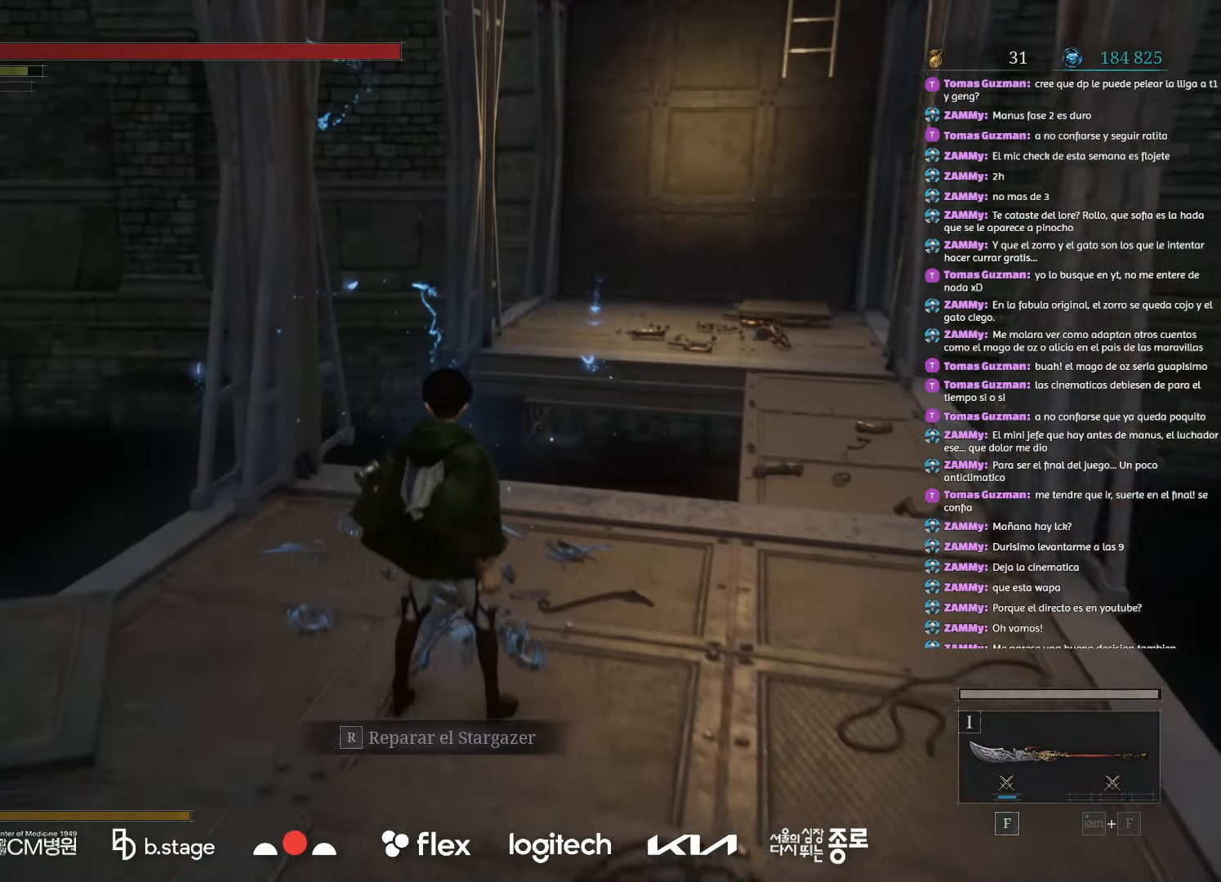
{"keys": [], "mouse": [], "events": [[100, "r", "up"], [117, "w", "up"], [183, "r", "down"], [317, "r", "up"]]}